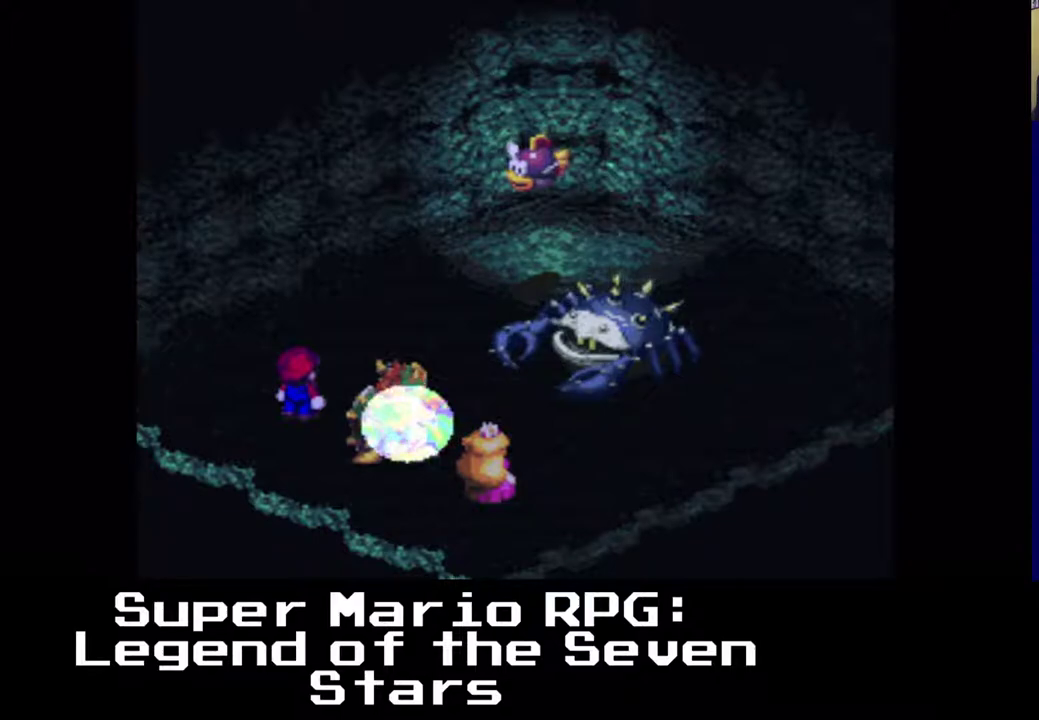
Gameplay with a controller (Xbox layout); each line is a JSON object with the inputs held at the frame after it. "events" lists button and stick changes between this image and that frame as [ms after this image, input, new state], when the widget could be followed in between. Not read: left_stick right_stick.
{"buttons": ["B"], "events": [[483, "B", "down"]]}
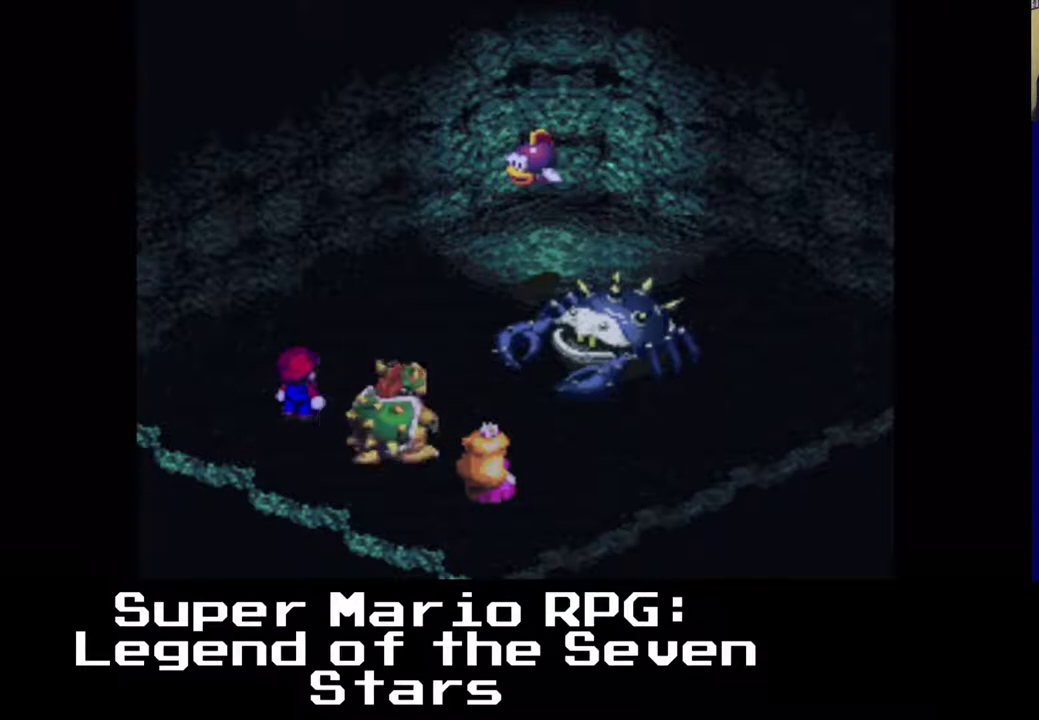
{"buttons": [], "events": [[150, "B", "up"]]}
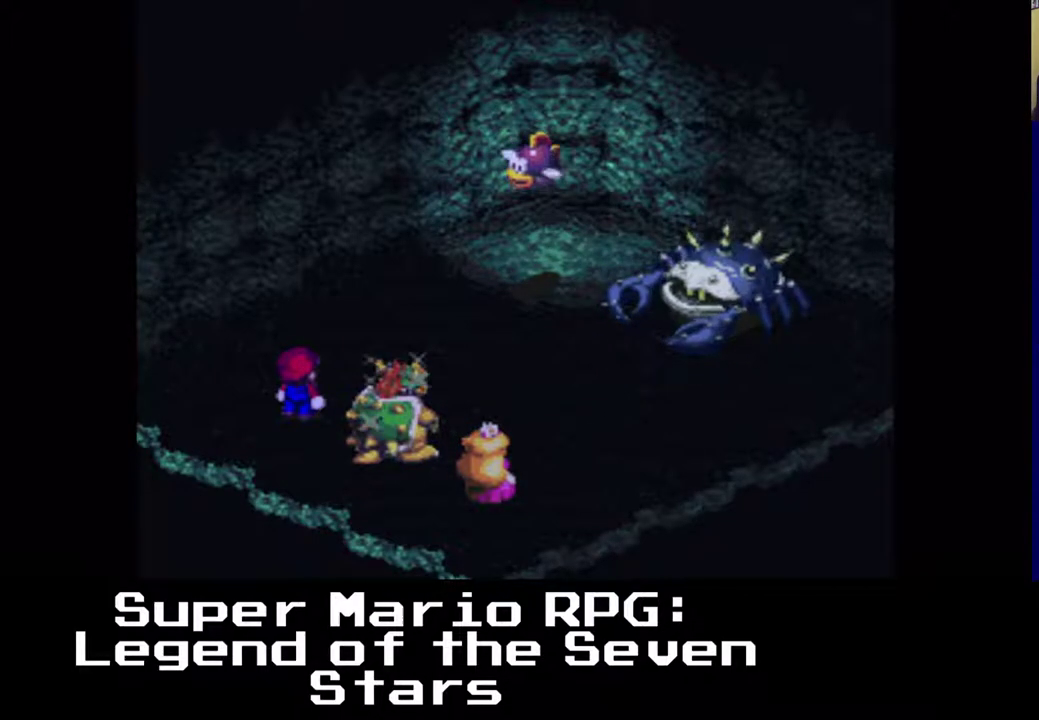
{"buttons": [], "events": []}
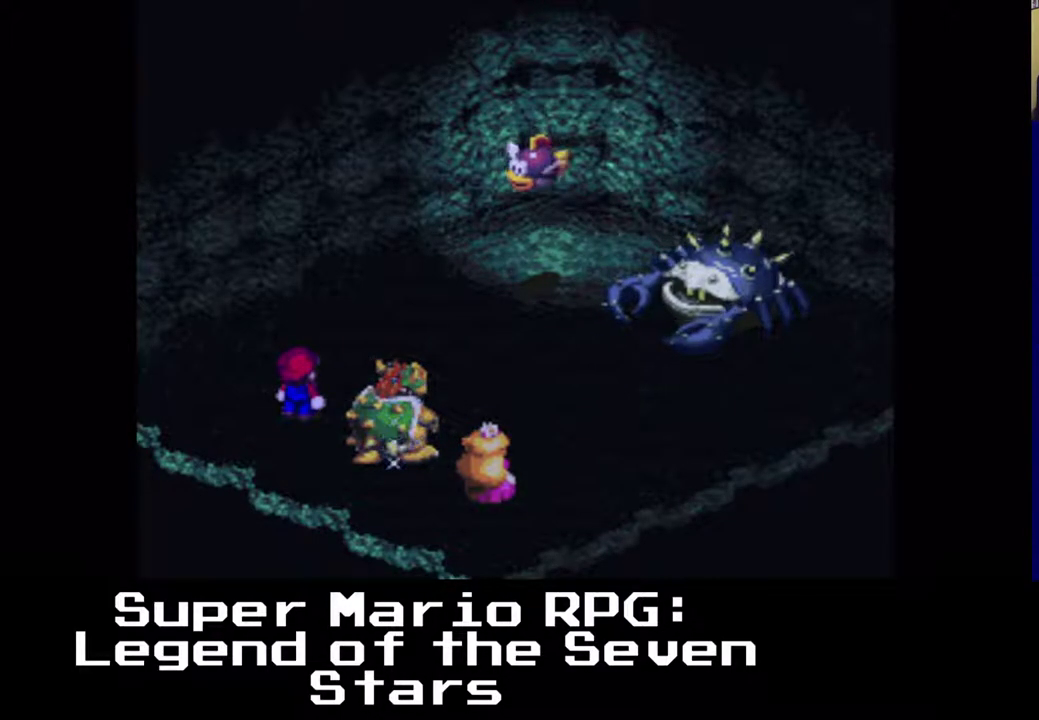
{"buttons": [], "events": [[250, "B", "down"], [400, "B", "up"]]}
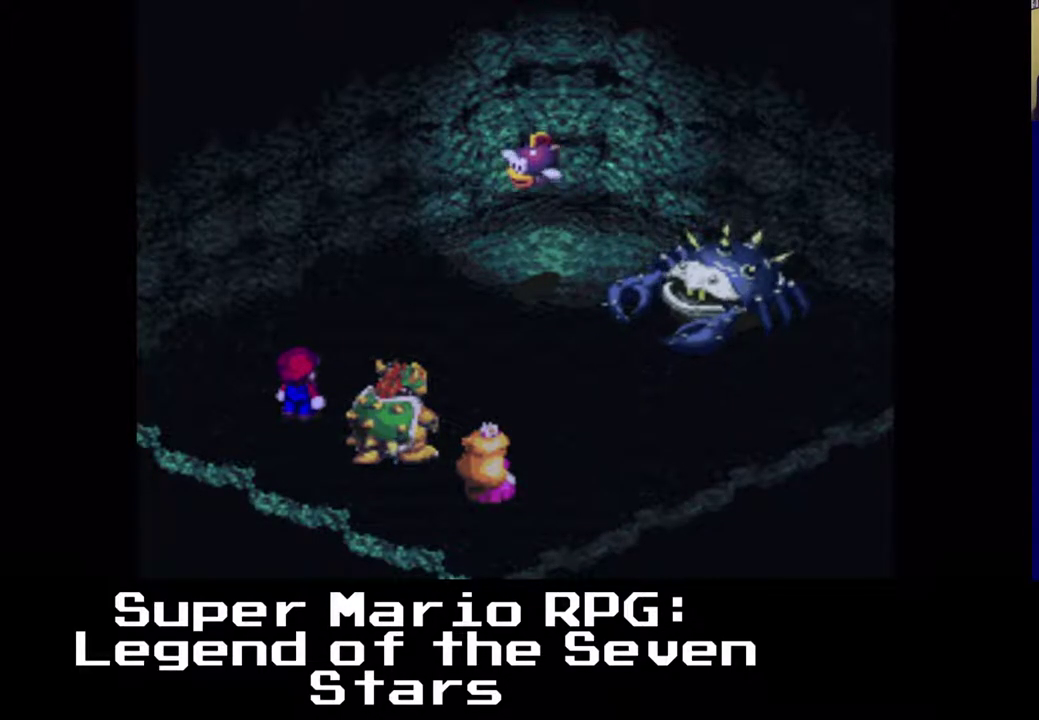
{"buttons": [], "events": []}
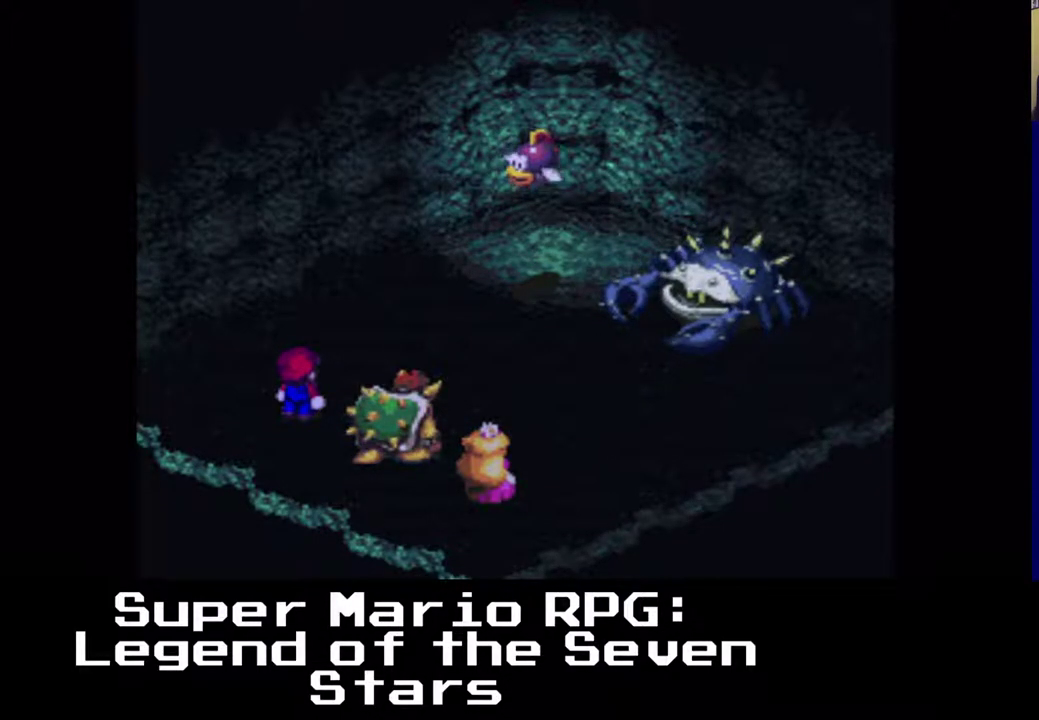
{"buttons": [], "events": []}
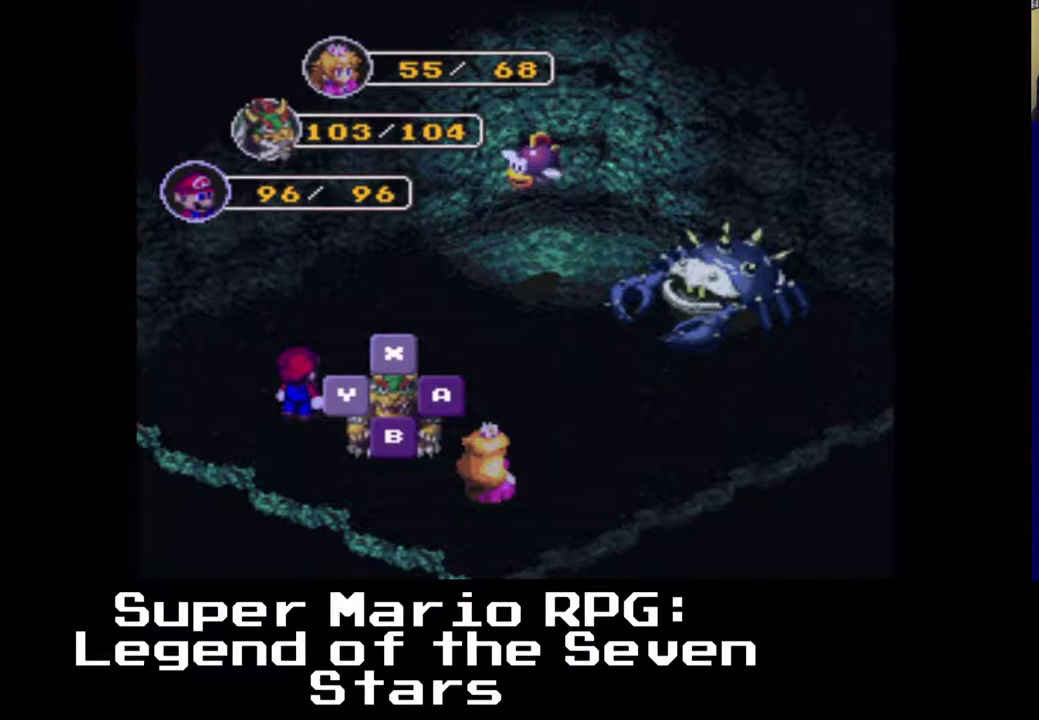
{"buttons": [], "events": [[183, "B", "down"], [350, "B", "up"]]}
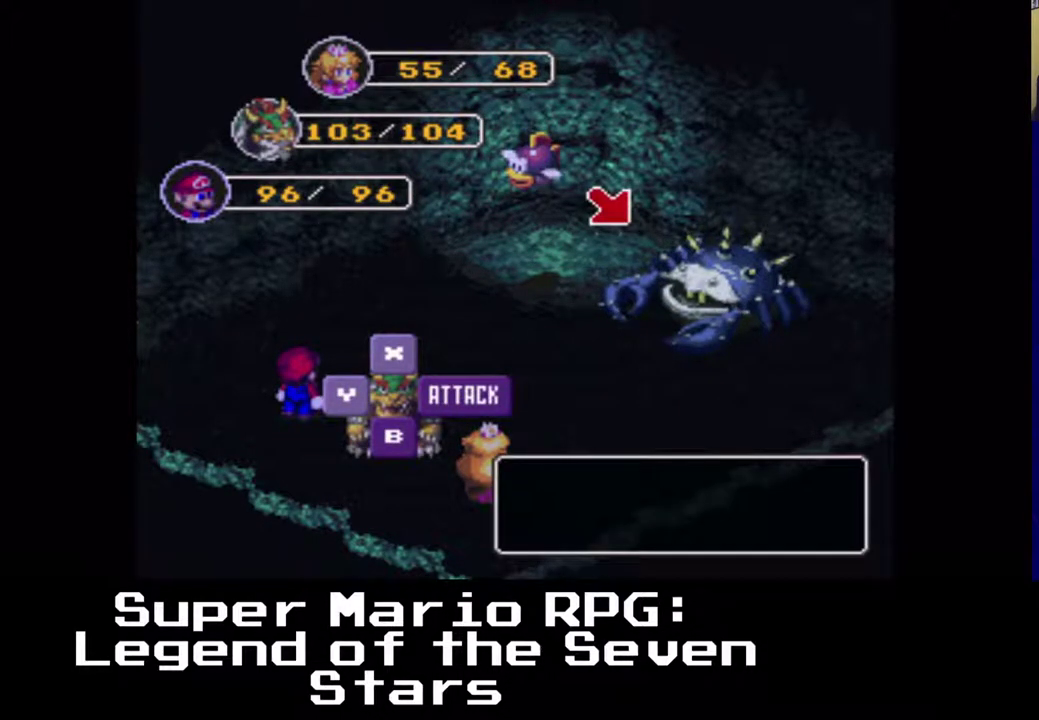
{"buttons": ["B"], "events": [[367, "B", "down"]]}
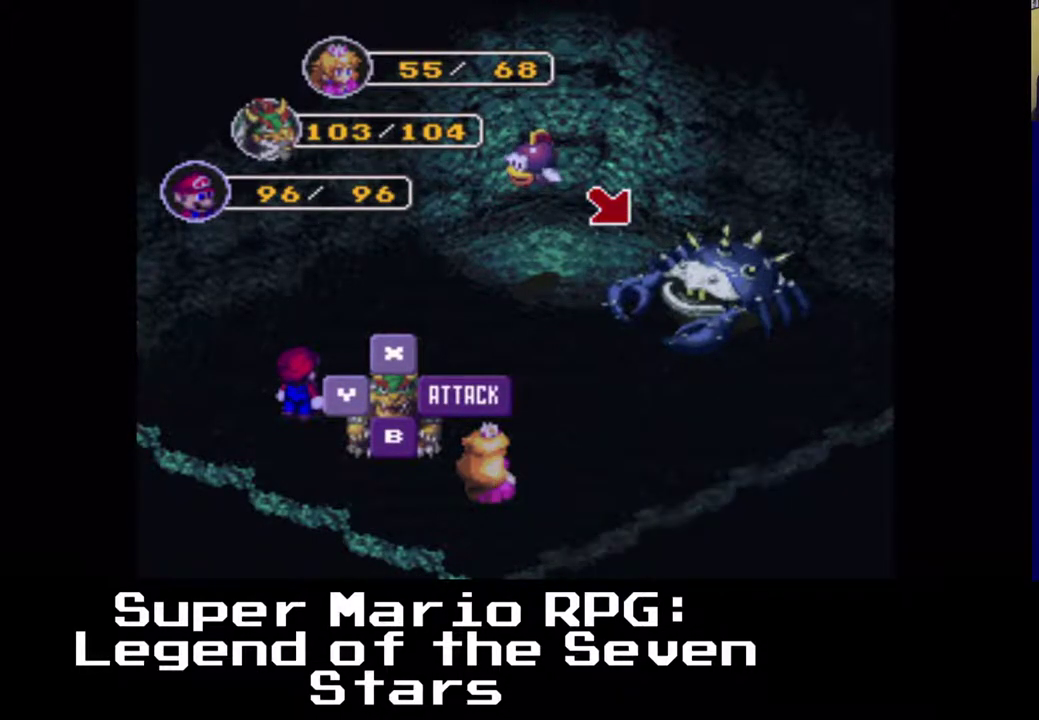
{"buttons": [], "events": [[17, "B", "up"]]}
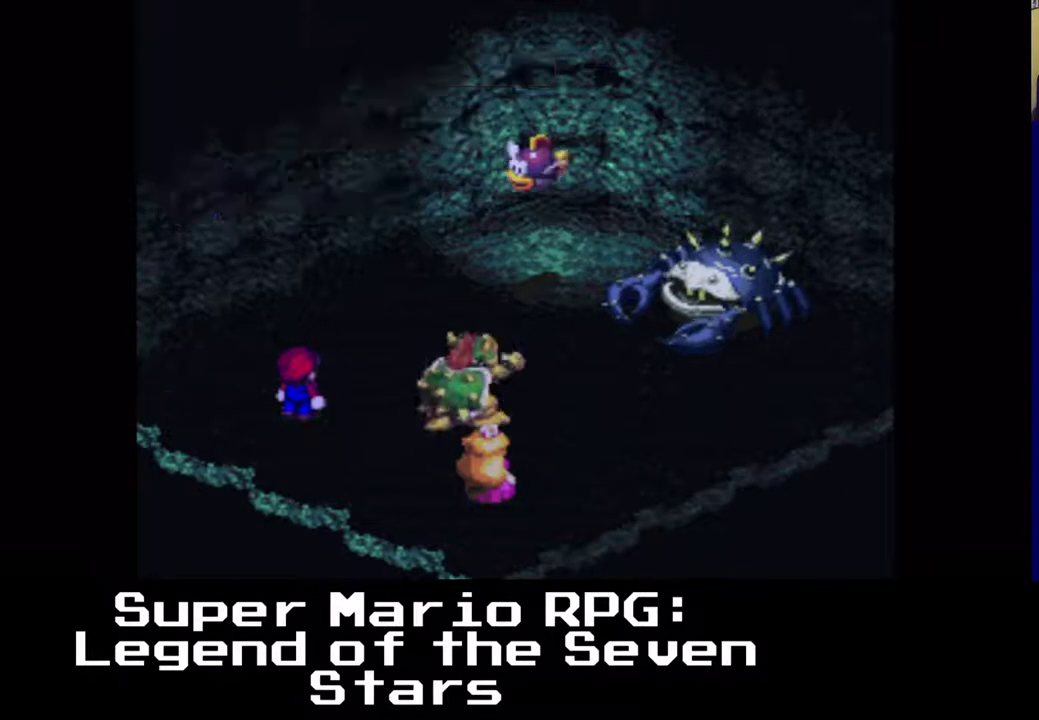
{"buttons": [], "events": [[267, "B", "down"], [433, "B", "up"]]}
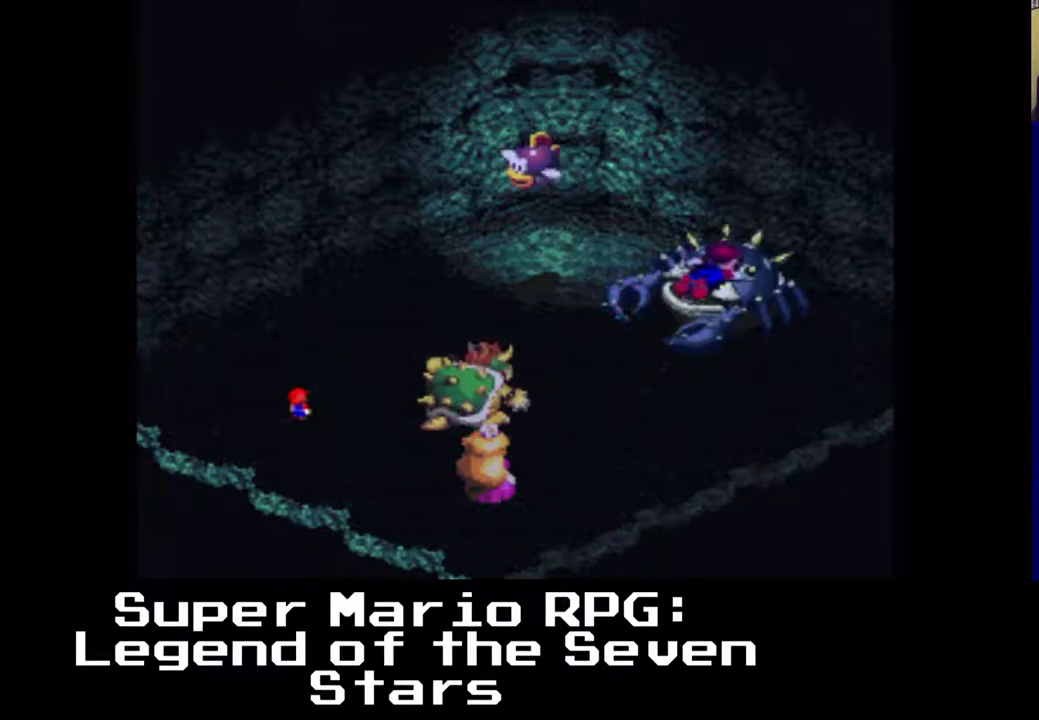
{"buttons": [], "events": []}
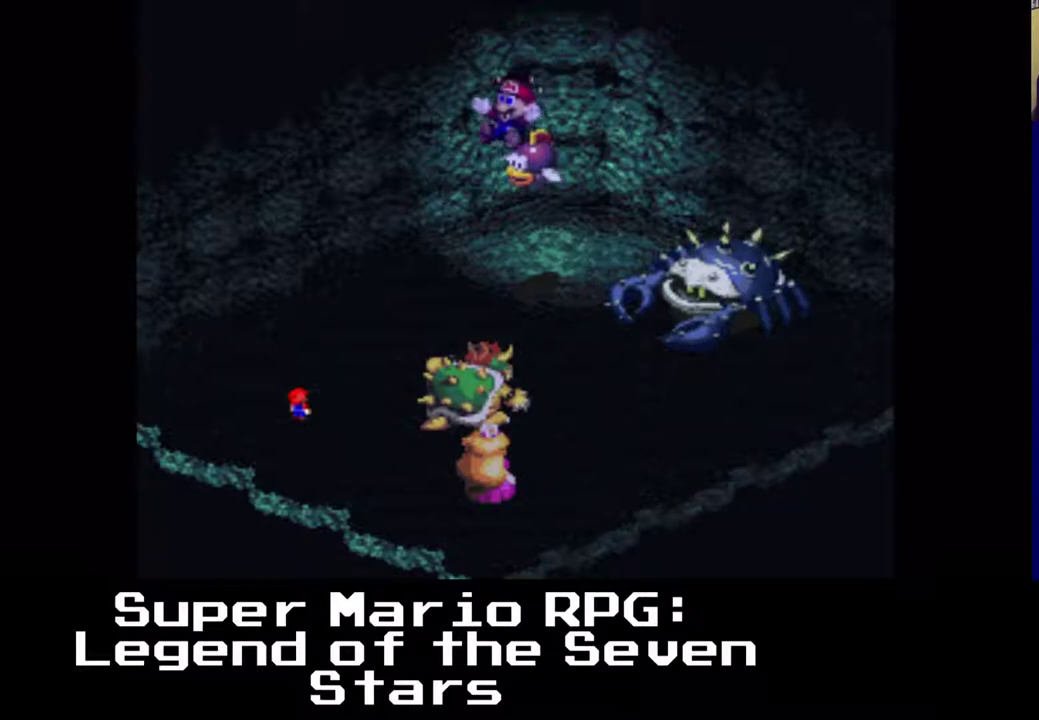
{"buttons": ["B"], "events": [[483, "B", "down"]]}
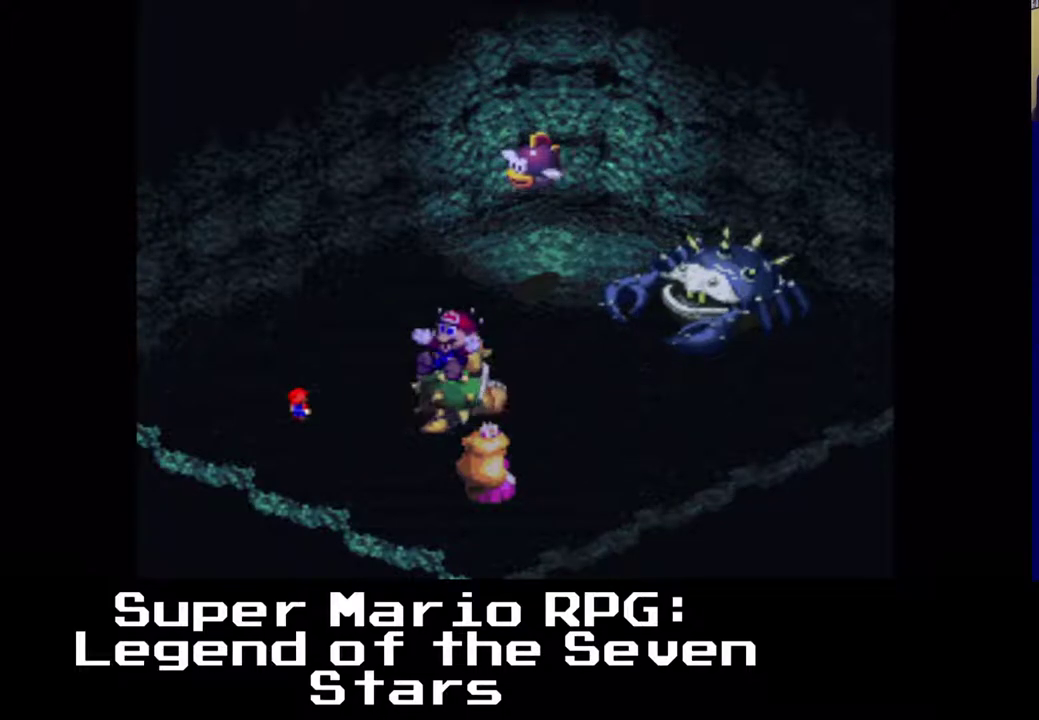
{"buttons": [], "events": [[150, "B", "up"]]}
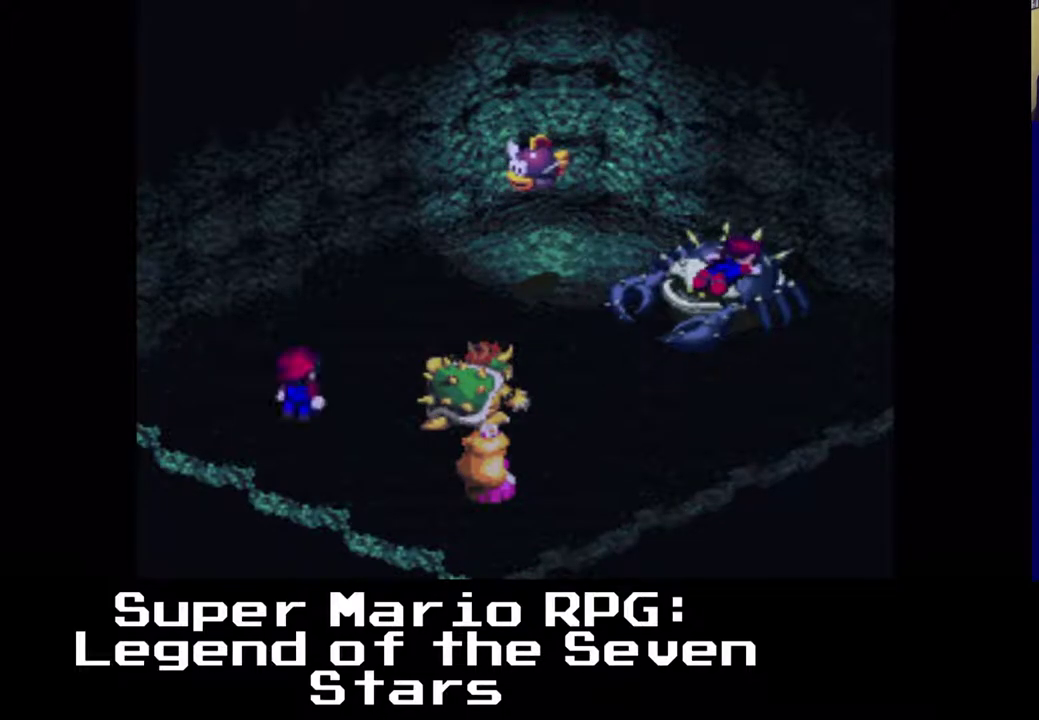
{"buttons": [], "events": []}
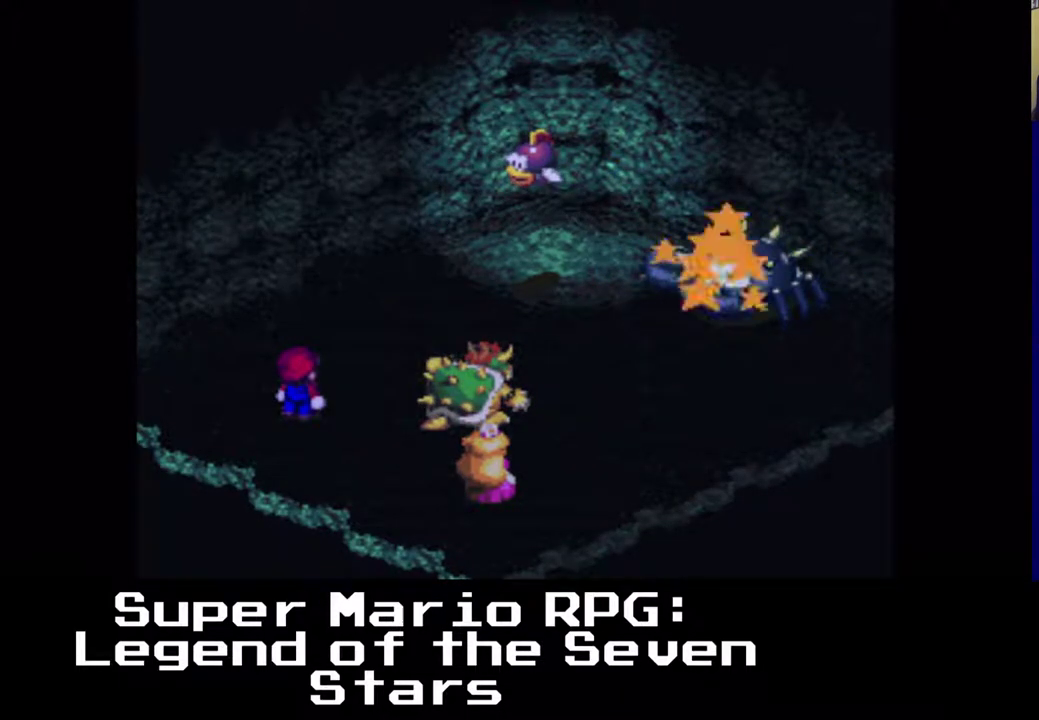
{"buttons": [], "events": []}
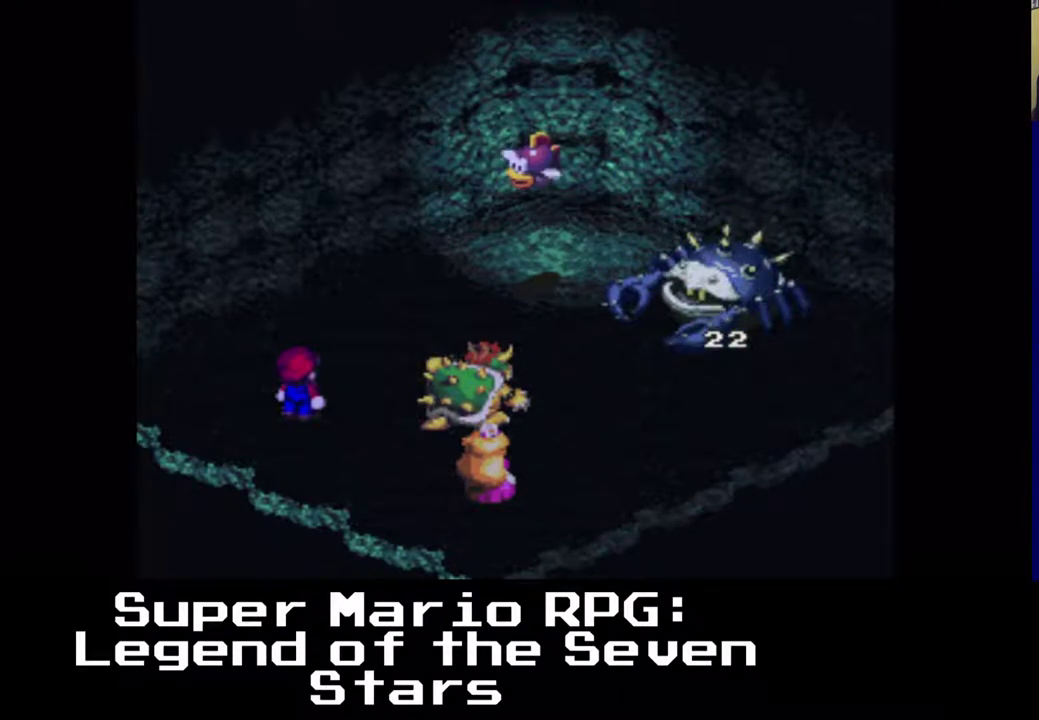
{"buttons": [], "events": []}
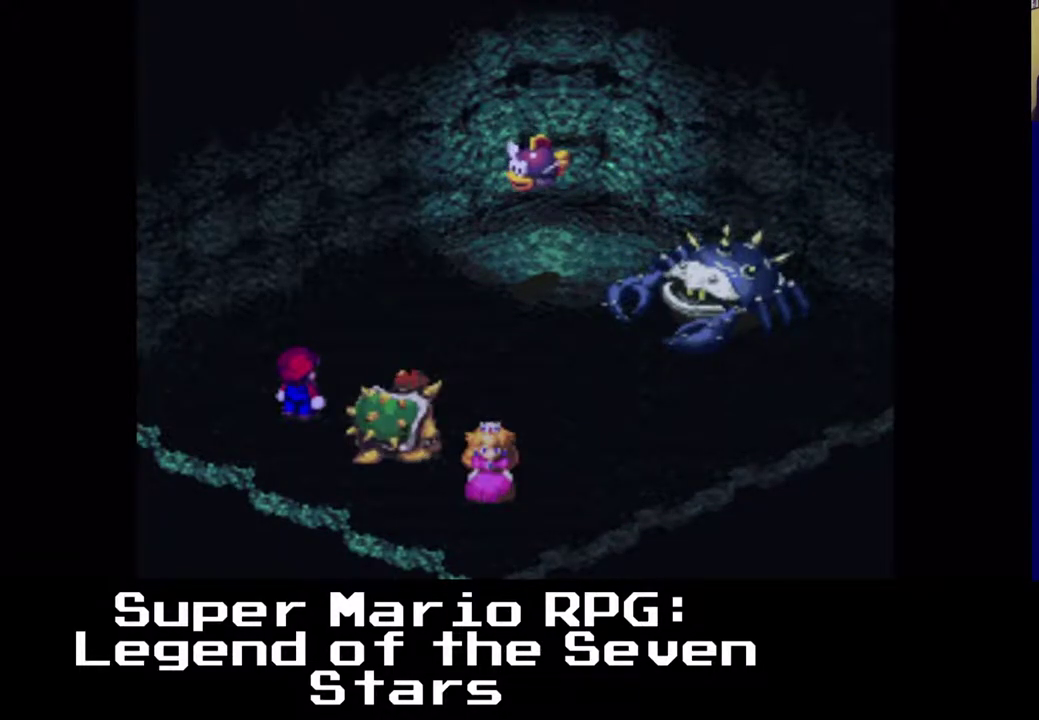
{"buttons": ["B"], "events": [[400, "B", "down"]]}
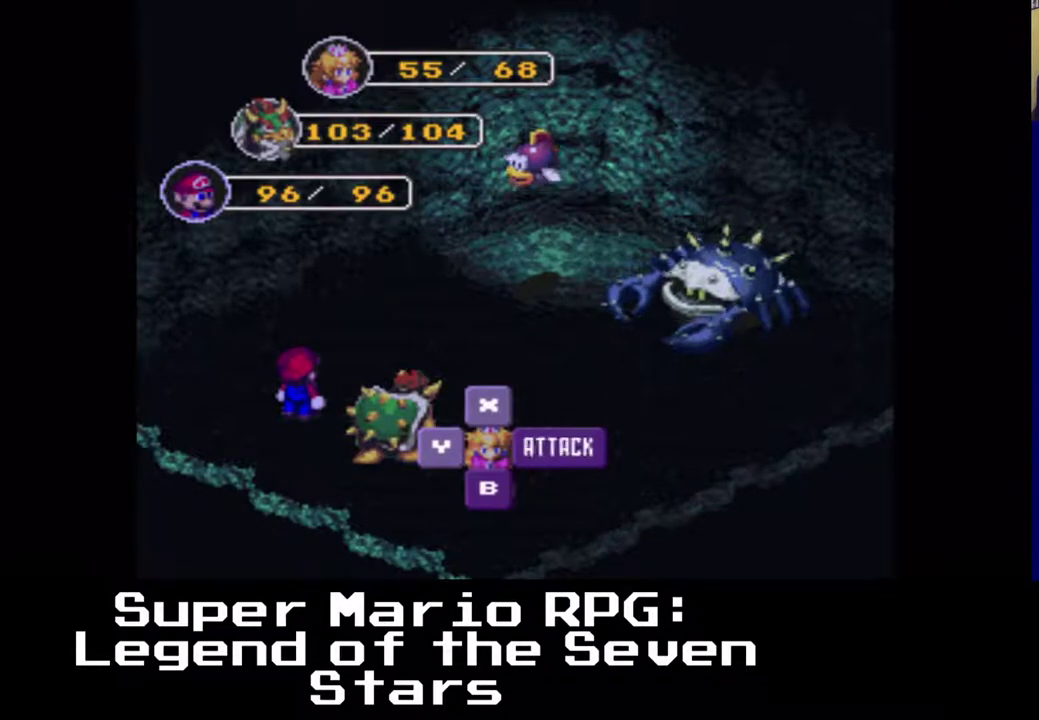
{"buttons": [], "events": [[100, "B", "up"]]}
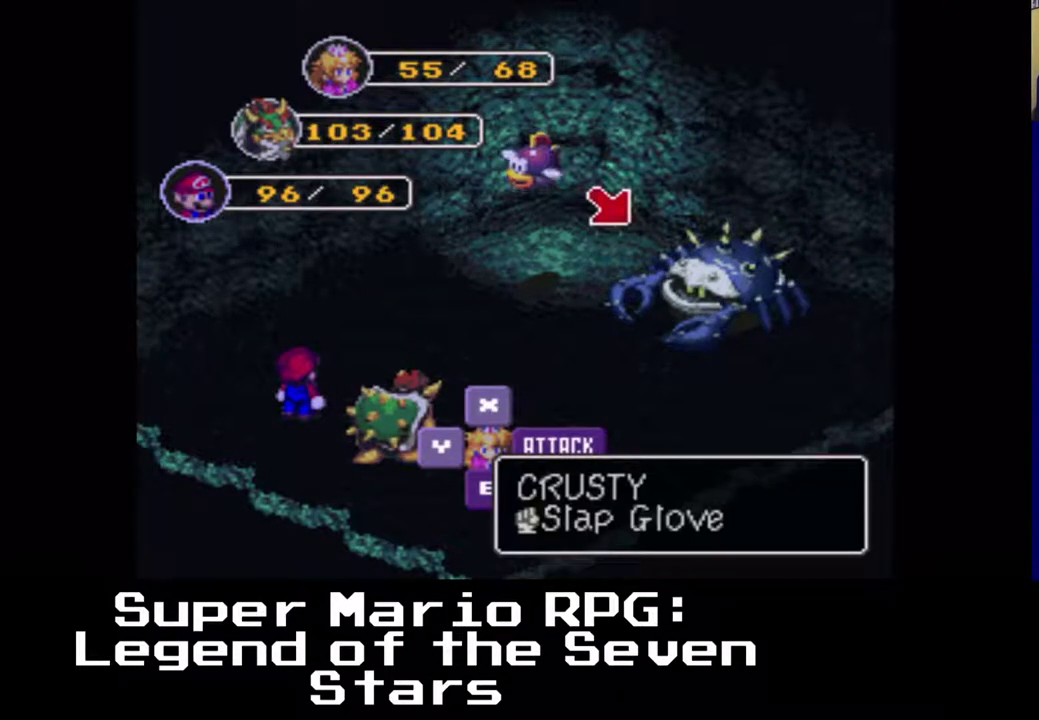
{"buttons": [], "events": []}
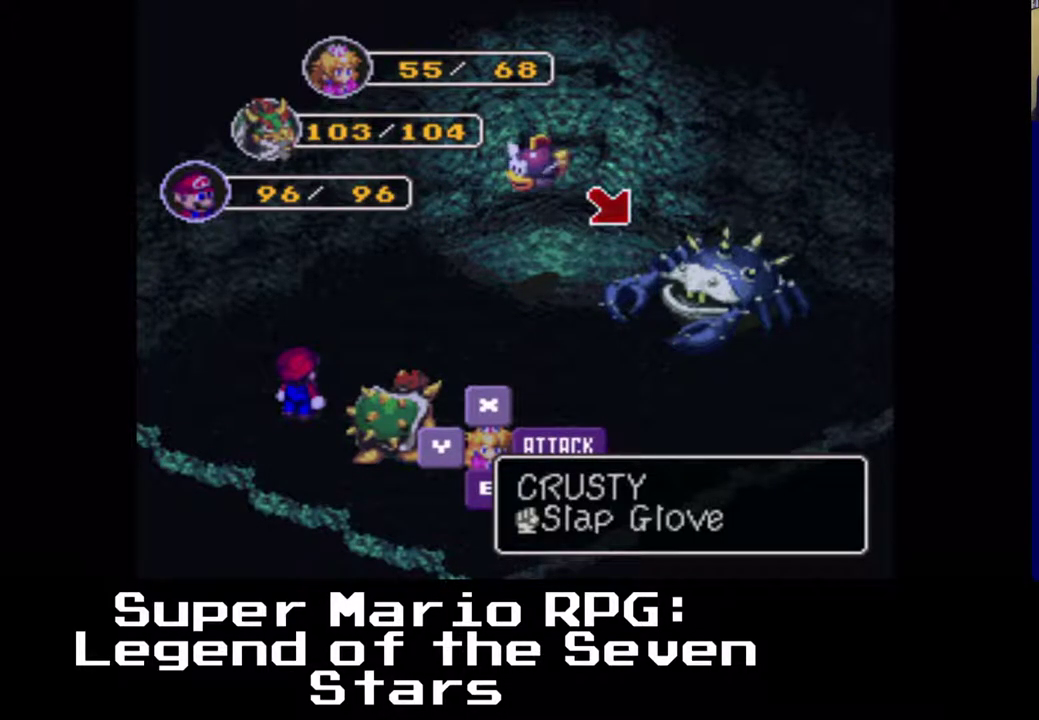
{"buttons": [], "events": []}
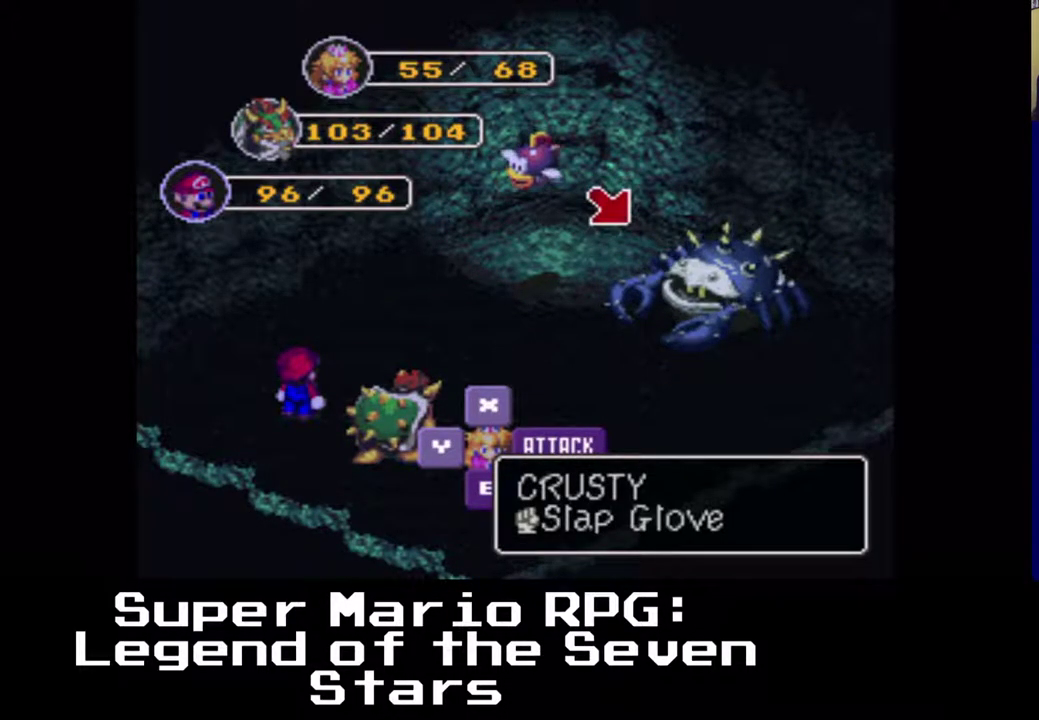
{"buttons": [], "events": []}
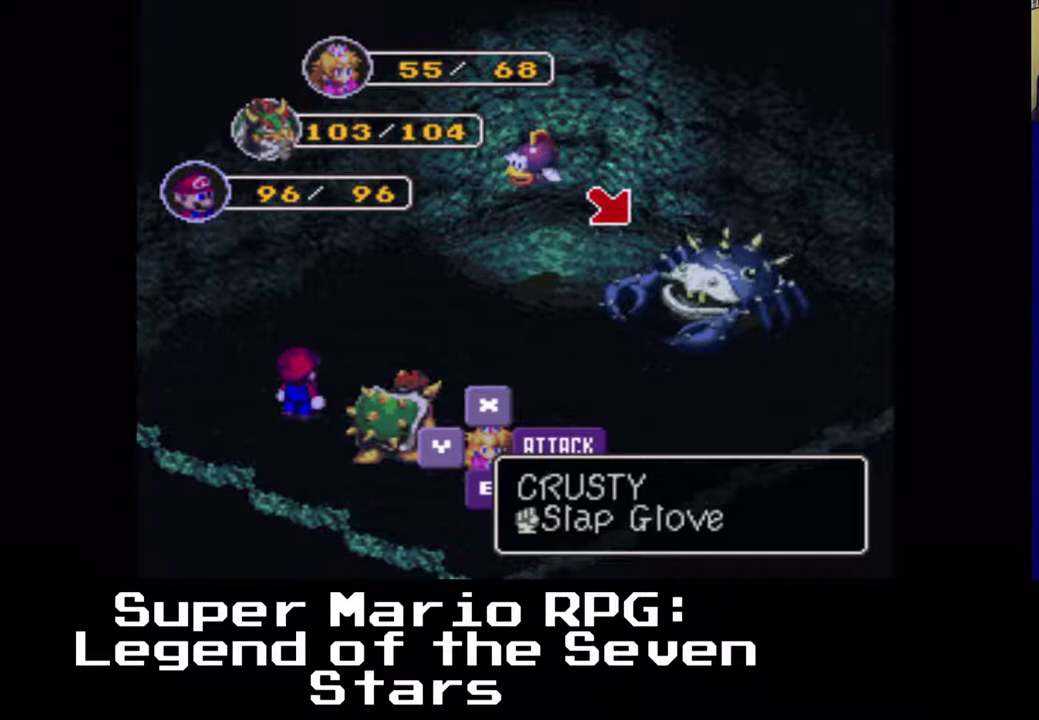
{"buttons": [], "events": [[233, "B", "down"], [433, "B", "up"]]}
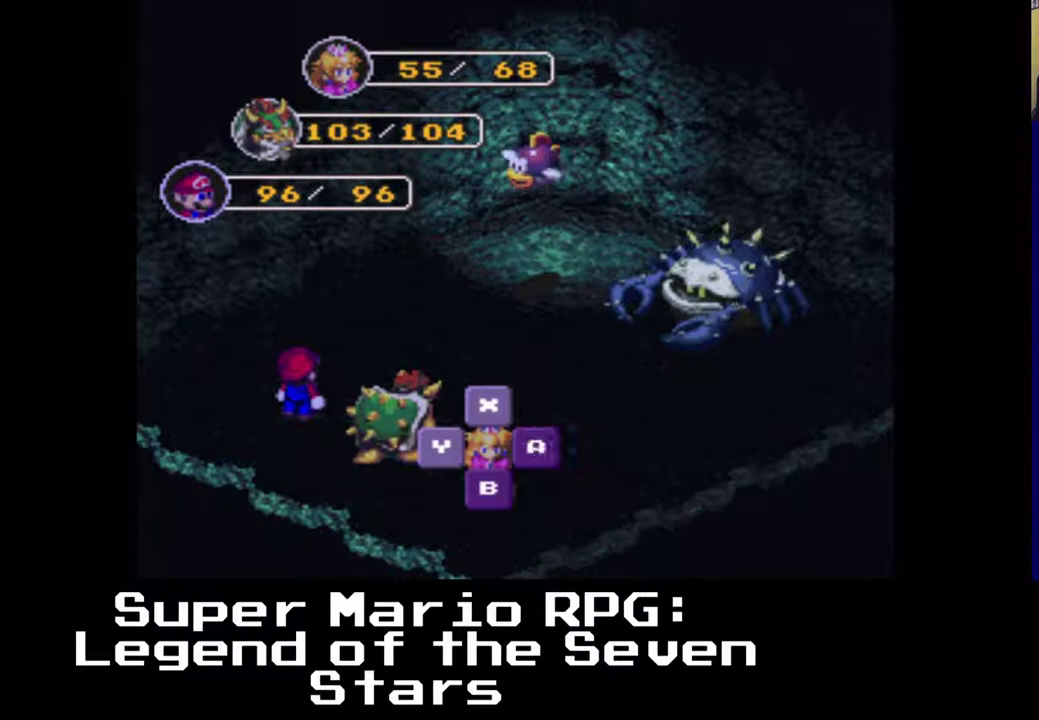
{"buttons": [], "events": []}
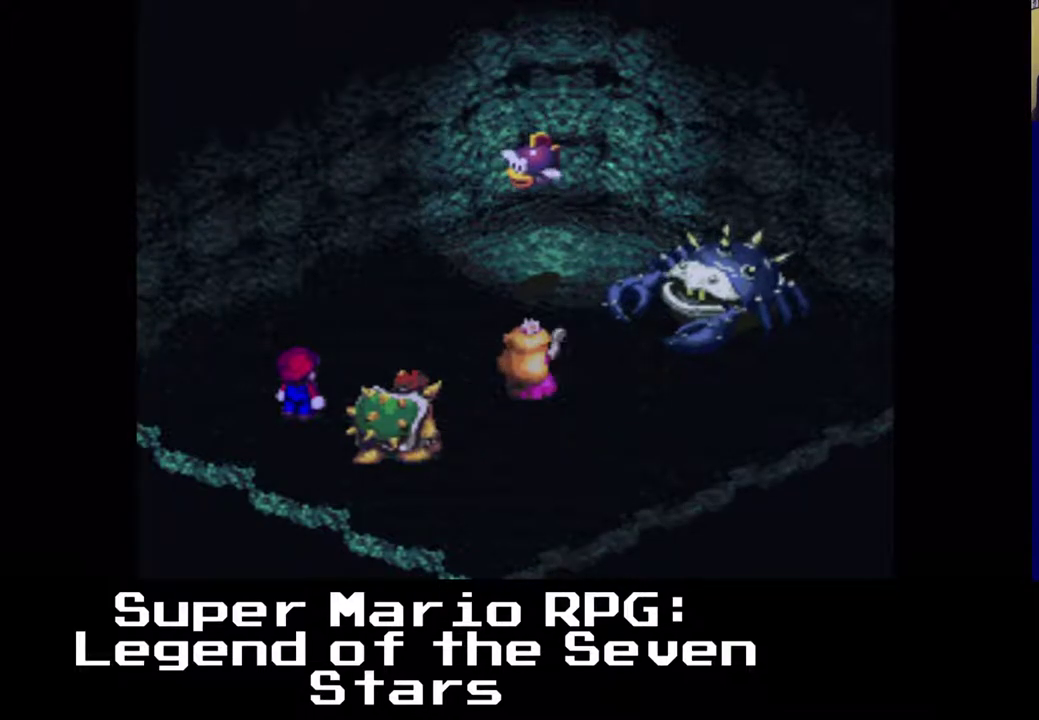
{"buttons": [], "events": [[150, "B", "down"], [283, "B", "up"]]}
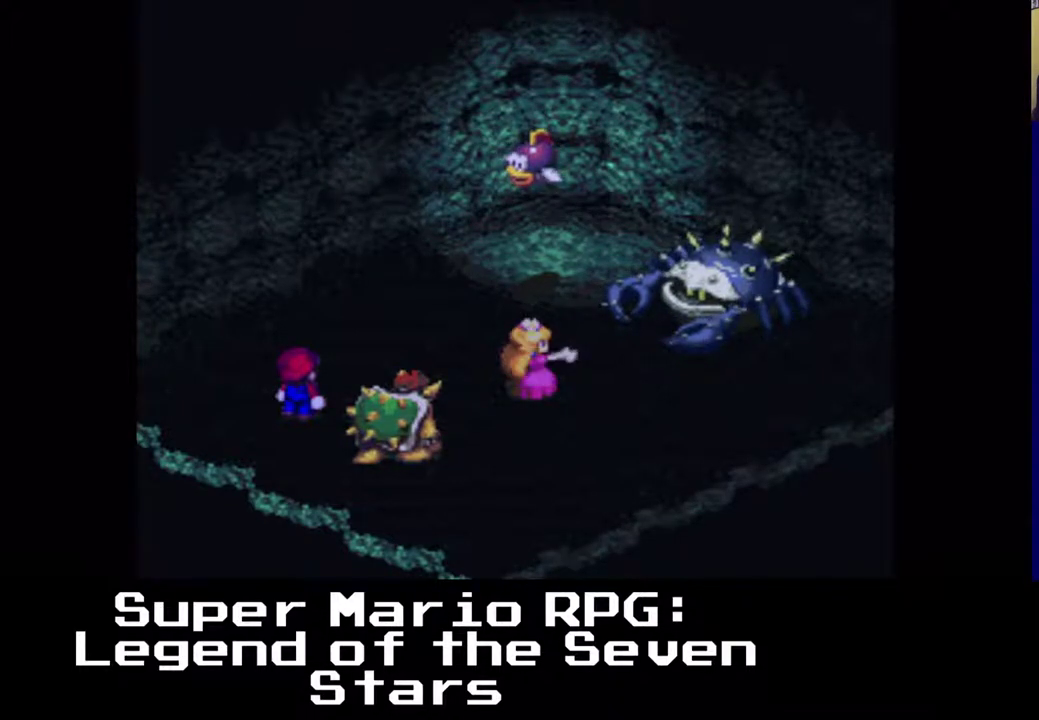
{"buttons": [], "events": [[167, "B", "down"], [333, "B", "up"]]}
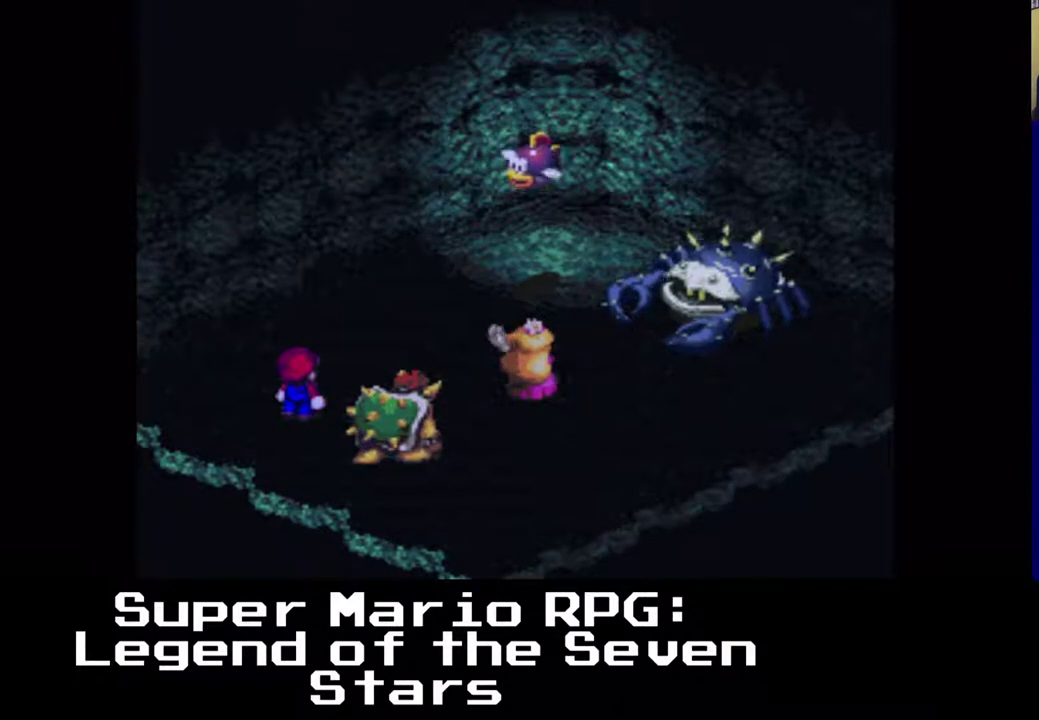
{"buttons": [], "events": []}
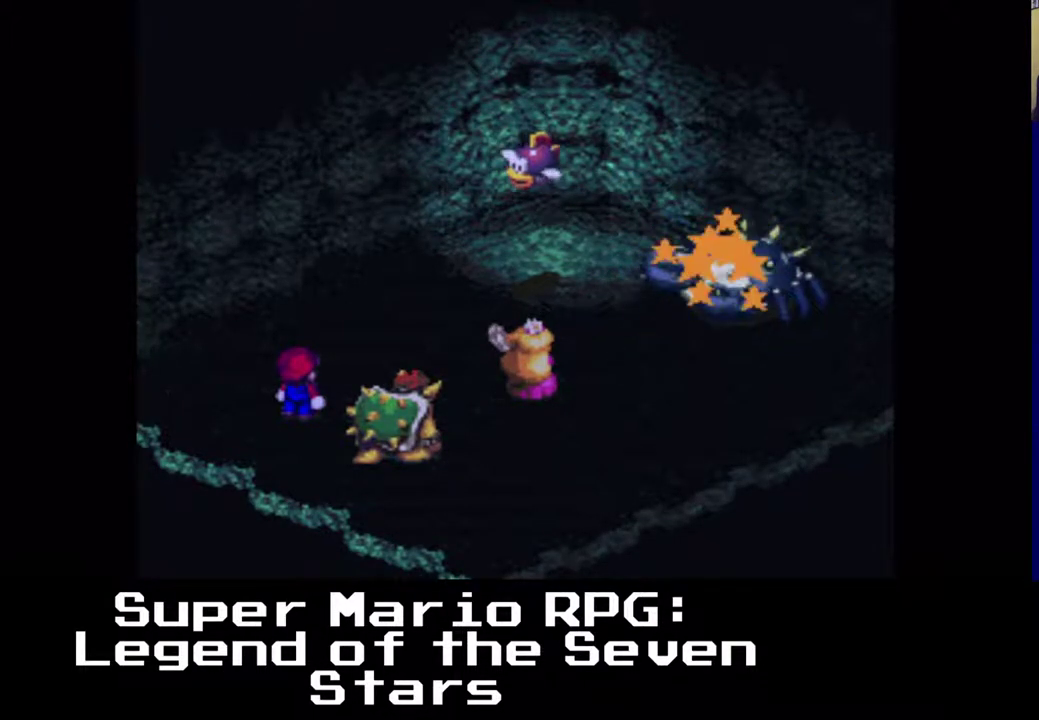
{"buttons": [], "events": []}
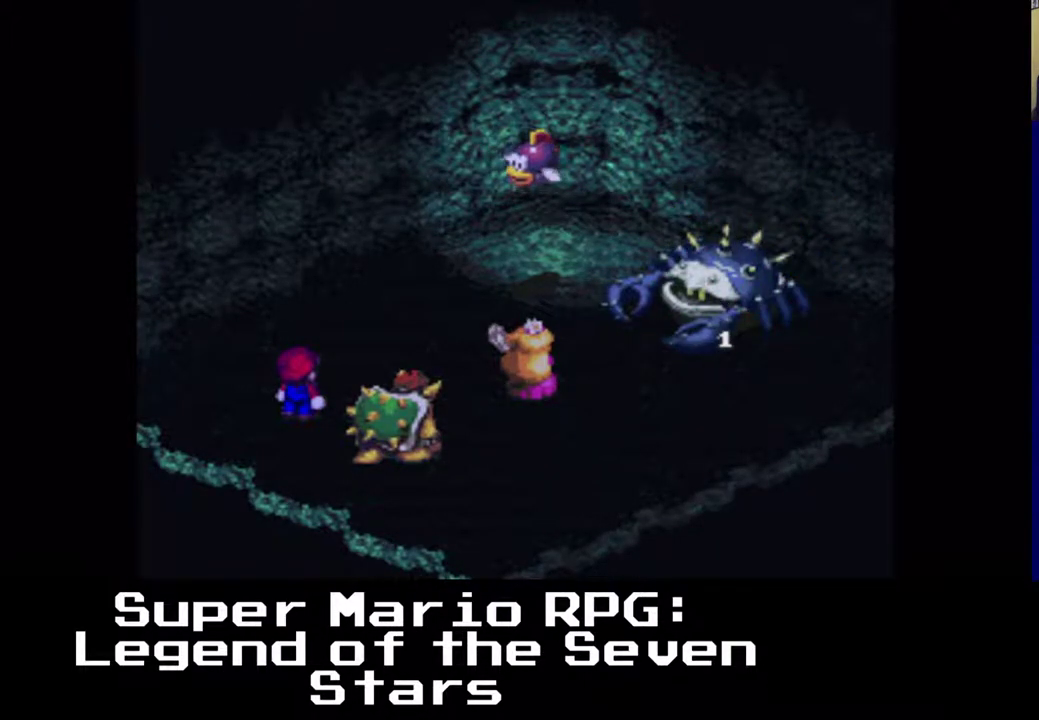
{"buttons": [], "events": []}